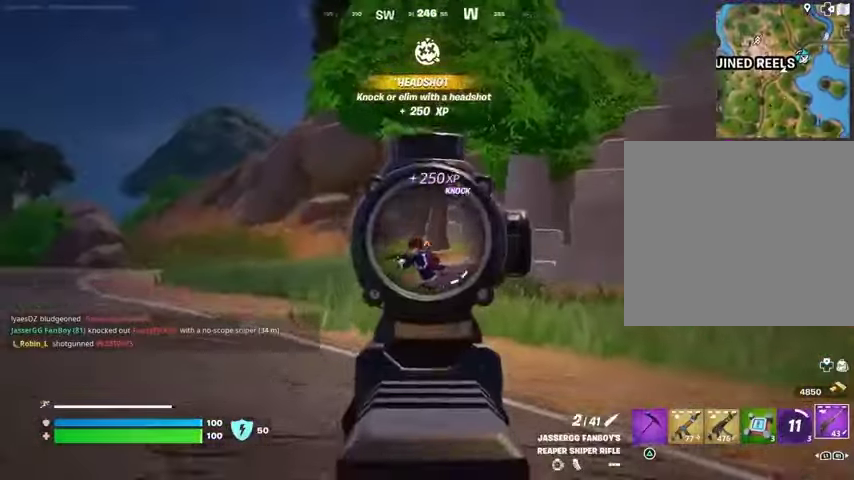
Gameplay with a controller (PlayStation layout); each line is a JSON object with the inputs held at the frame after it. "events" lists button and stick changes between this image and that frame as [ms after this image, input, new state], when the widget could be followed in between.
{"buttons": [], "left_stick": "up", "right_stick": "center", "events": [[67, "L2", "up"], [67, "L3", "down"], [67, "R2", "down"], [133, "L3", "up"], [167, "R2", "up"], [167, "right_stick", "right"], [233, "right_stick", "center"]]}
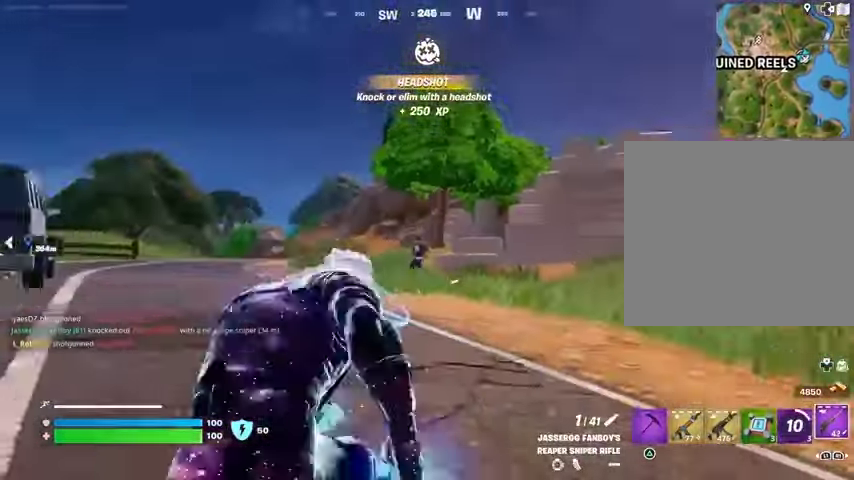
{"buttons": [], "left_stick": "up-right", "right_stick": "center", "events": [[33, "left_stick", "up-left"], [267, "right_stick", "left"], [367, "right_stick", "right"], [400, "left_stick", "up-right"], [500, "right_stick", "center"]]}
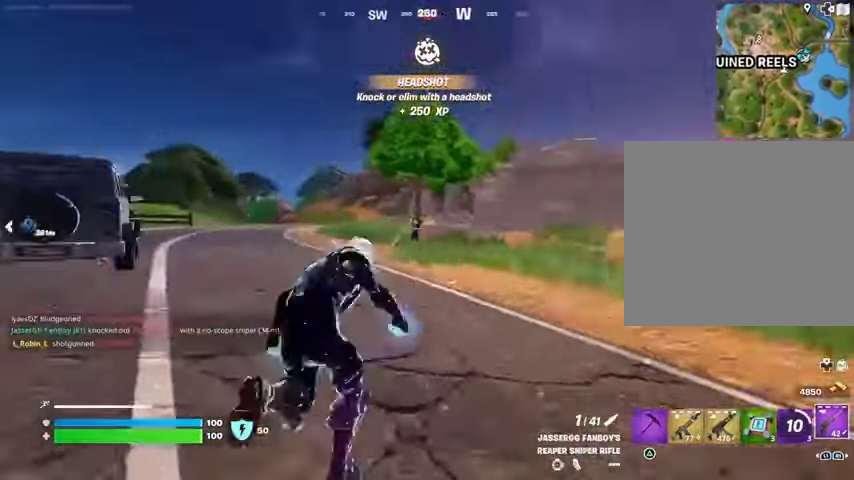
{"buttons": ["L2"], "left_stick": "down", "right_stick": "center", "events": [[200, "right_stick", "left"], [267, "L2", "down"], [267, "left_stick", "left"], [267, "right_stick", "center"], [400, "left_stick", "down-left"], [500, "left_stick", "down"]]}
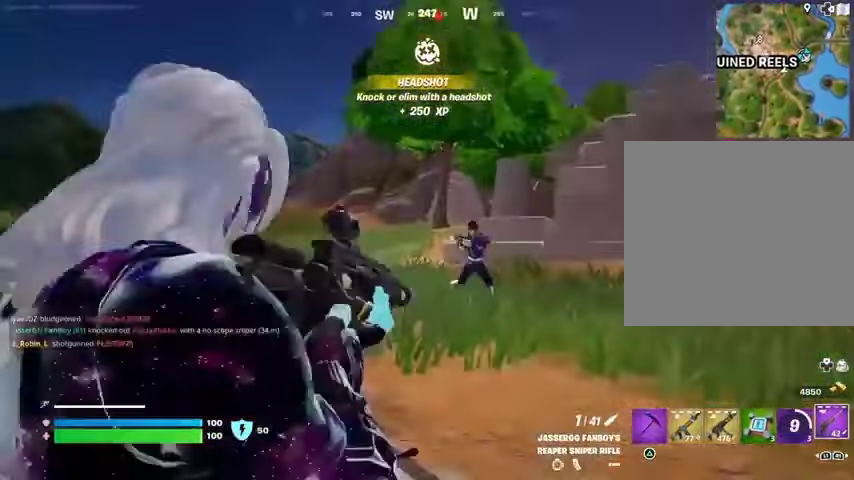
{"buttons": ["L2"], "left_stick": "right", "right_stick": "up-right", "events": [[33, "right_stick", "right"], [133, "left_stick", "right"], [333, "right_stick", "up-right"]]}
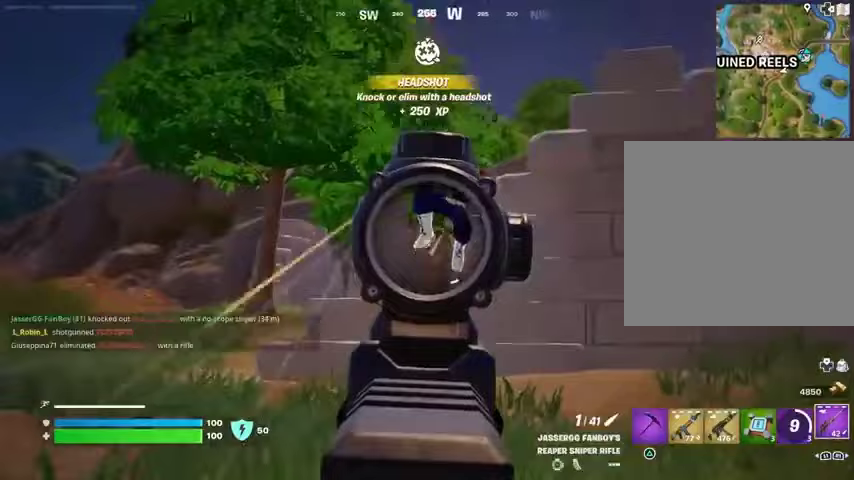
{"buttons": [], "left_stick": "up-left", "right_stick": "down-left", "events": [[167, "left_stick", "up-right"], [267, "L2", "up"], [300, "R2", "down"], [333, "left_stick", "up-left"], [367, "R2", "up"], [367, "right_stick", "down-left"]]}
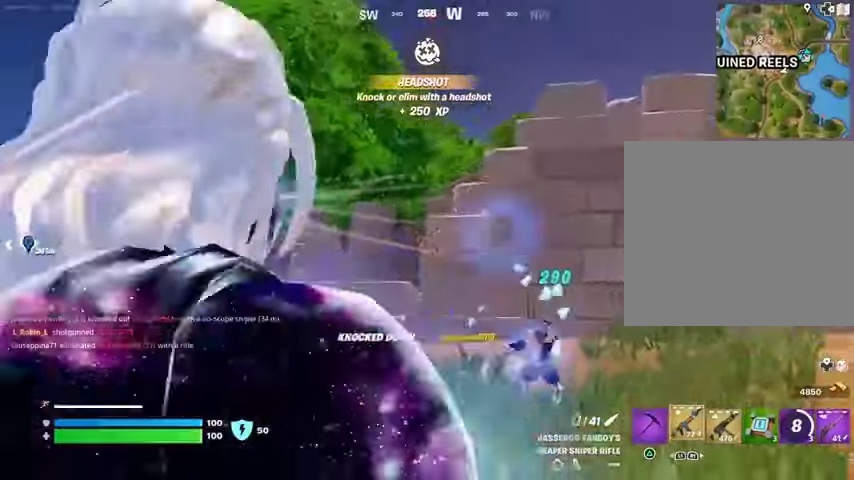
{"buttons": [], "left_stick": "up-right", "right_stick": "center", "events": [[33, "right_stick", "center"], [167, "right_stick", "right"], [233, "left_stick", "up-right"], [333, "right_stick", "center"]]}
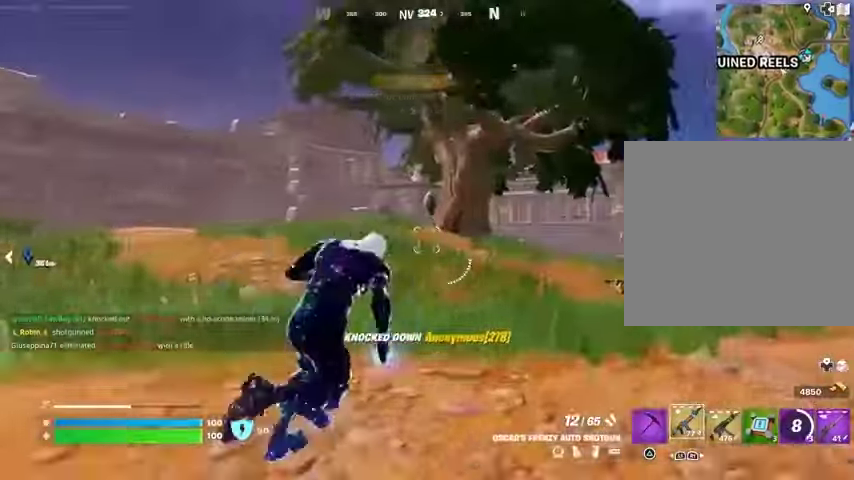
{"buttons": [], "left_stick": "up-right", "right_stick": "center", "events": [[100, "left_stick", "up"], [133, "right_stick", "left"], [300, "right_stick", "center"], [367, "left_stick", "up-right"]]}
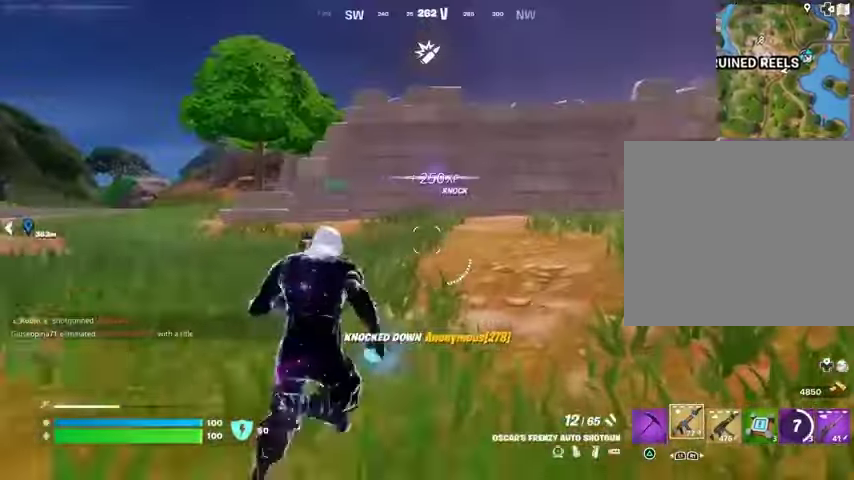
{"buttons": [], "left_stick": "down-right", "right_stick": "center", "events": [[167, "CROSS", "down"], [233, "CROSS", "up"], [233, "right_stick", "left"], [267, "left_stick", "down-right"], [467, "right_stick", "center"]]}
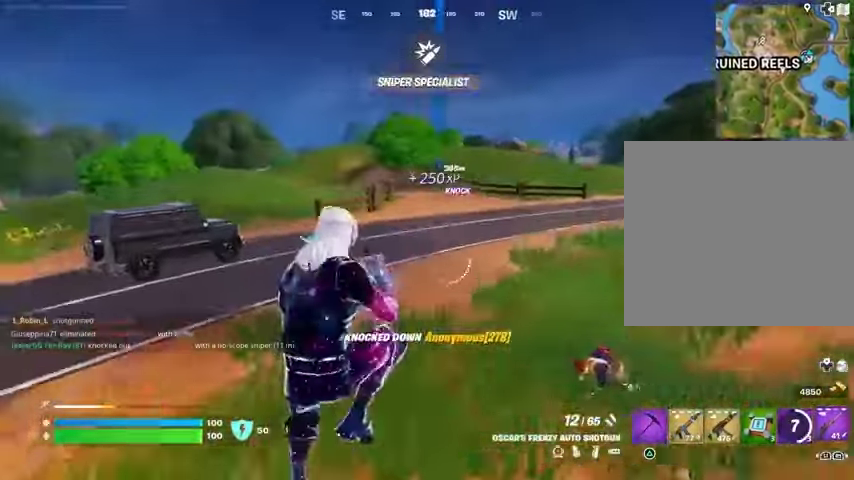
{"buttons": [], "left_stick": "up-right", "right_stick": "right", "events": [[267, "R3", "down"], [367, "R3", "up"], [367, "left_stick", "right"], [367, "right_stick", "right"], [467, "left_stick", "up-right"]]}
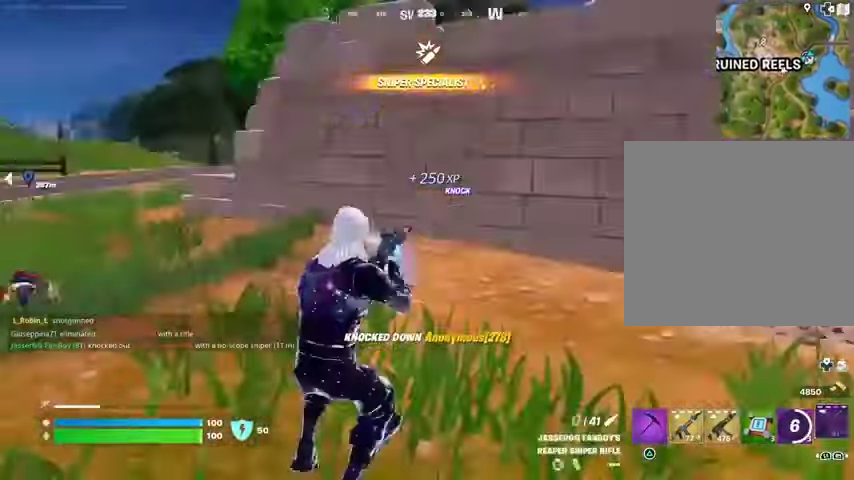
{"buttons": [], "left_stick": "up-left", "right_stick": "center", "events": [[167, "right_stick", "center"], [467, "left_stick", "up-left"]]}
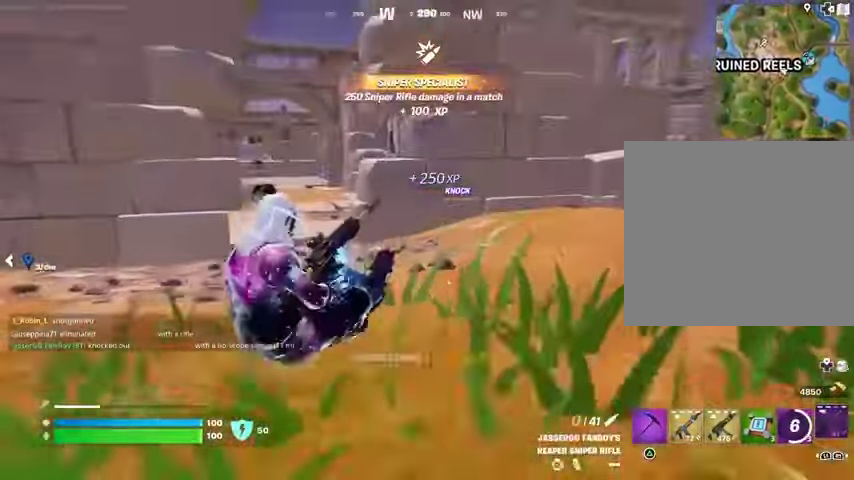
{"buttons": [], "left_stick": "up-left", "right_stick": "center", "events": [[33, "R3", "down"], [100, "R3", "up"]]}
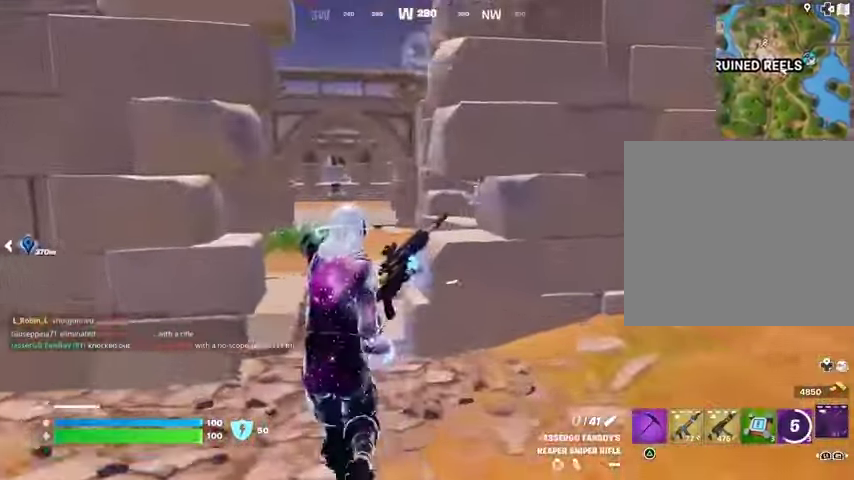
{"buttons": [], "left_stick": "up-left", "right_stick": "center", "events": []}
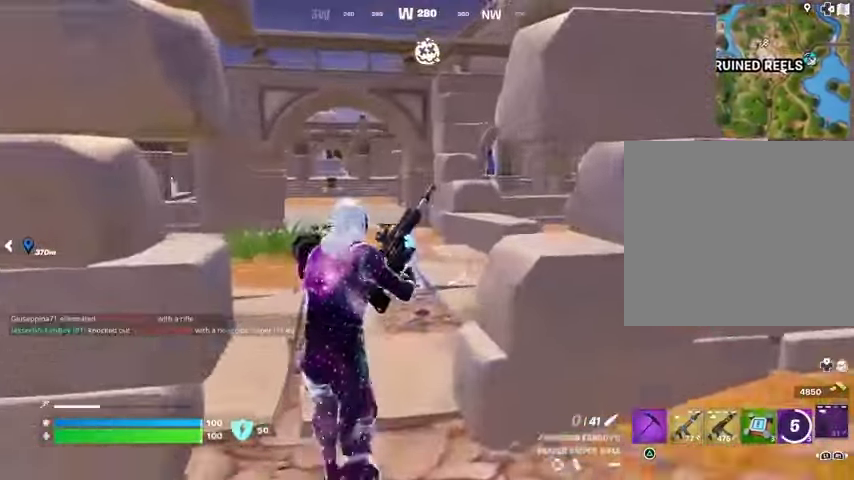
{"buttons": [], "left_stick": "up-left", "right_stick": "center", "events": []}
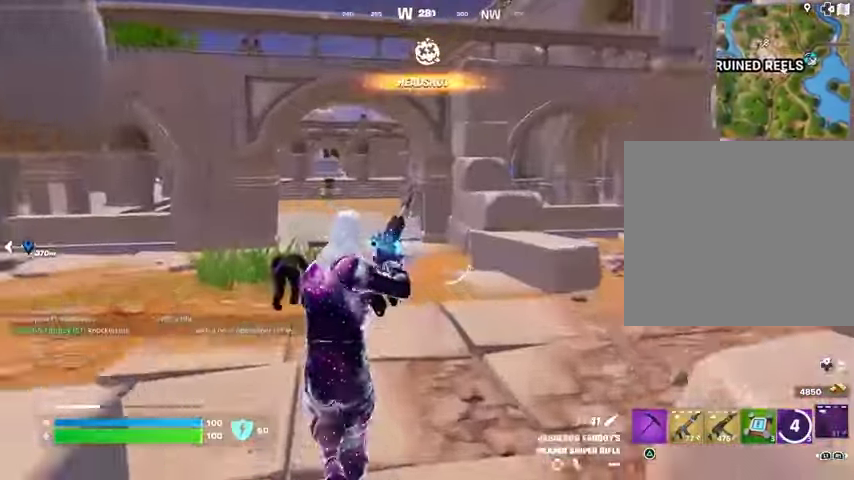
{"buttons": [], "left_stick": "up", "right_stick": "left", "events": [[33, "right_stick", "right"], [200, "R1", "down"], [200, "right_stick", "center"], [467, "R1", "up"], [467, "left_stick", "up"], [500, "right_stick", "left"]]}
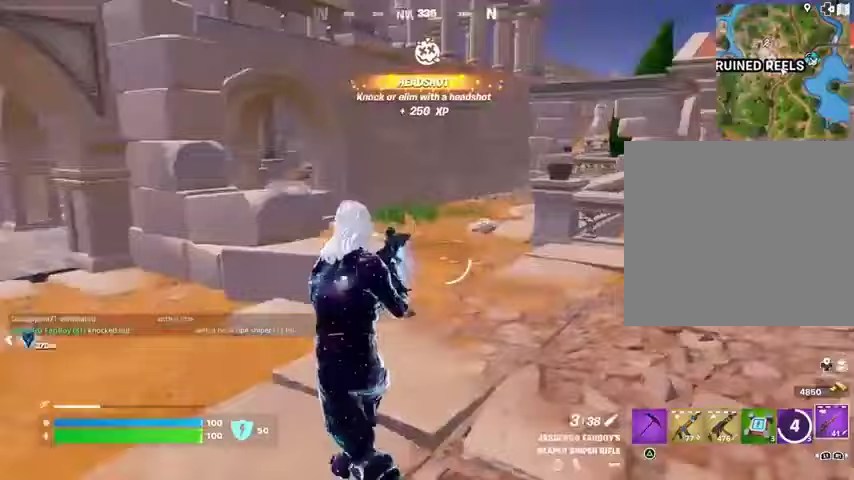
{"buttons": [], "left_stick": "up-right", "right_stick": "center", "events": [[67, "left_stick", "up-right"], [333, "right_stick", "center"]]}
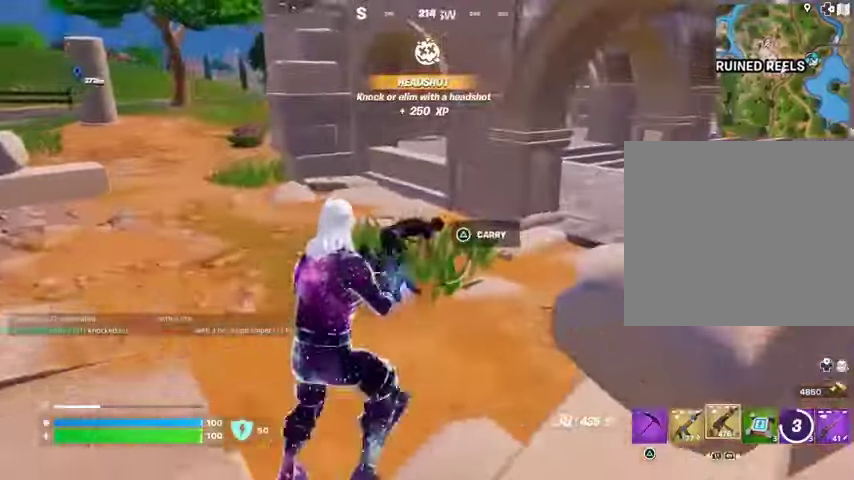
{"buttons": ["R2"], "left_stick": "up", "right_stick": "down-right", "events": [[33, "left_stick", "up"], [133, "R2", "down"], [500, "right_stick", "down-right"]]}
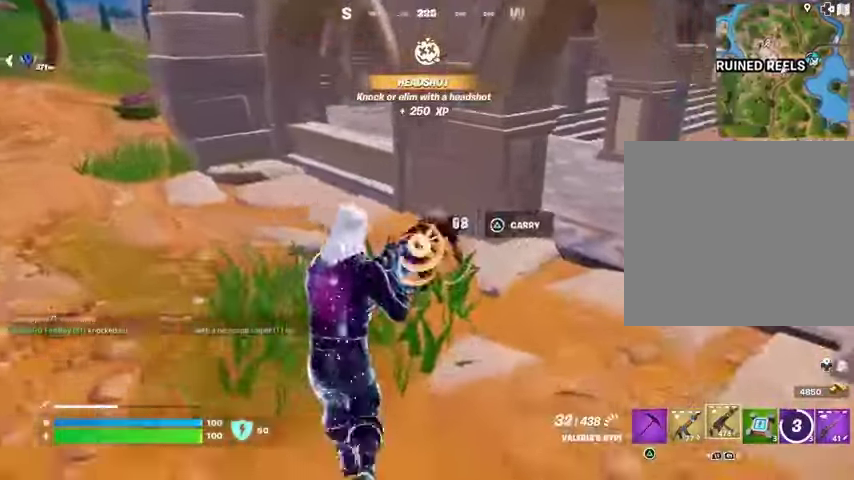
{"buttons": ["L3"], "left_stick": "up-right", "right_stick": "center", "events": [[100, "right_stick", "center"], [300, "right_stick", "right"], [333, "R2", "up"], [400, "left_stick", "up-right"], [467, "L3", "down"], [467, "right_stick", "center"]]}
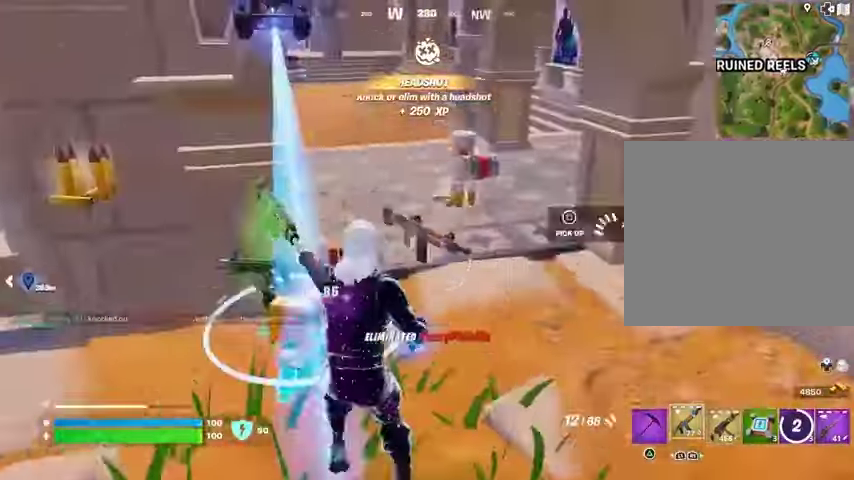
{"buttons": [], "left_stick": "up-right", "right_stick": "center", "events": [[100, "L3", "up"], [133, "right_stick", "right"], [267, "right_stick", "up-left"], [467, "right_stick", "center"]]}
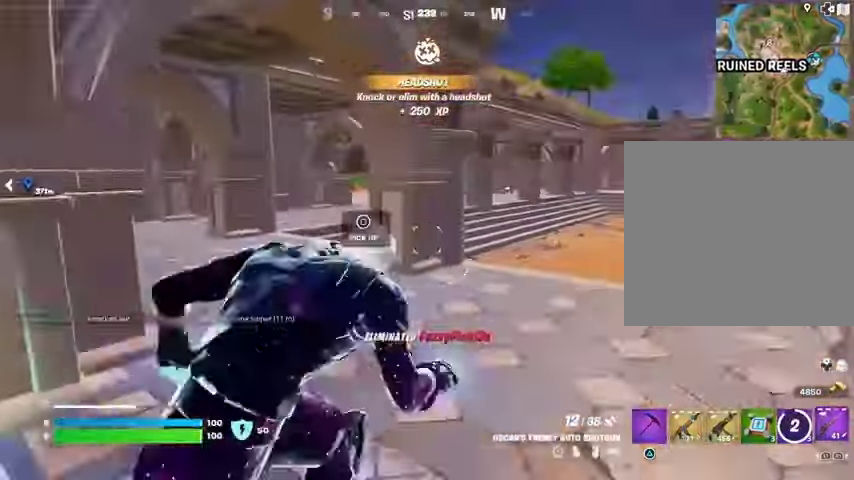
{"buttons": [], "left_stick": "up-left", "right_stick": "center", "events": [[233, "right_stick", "right"], [267, "left_stick", "up-left"], [367, "right_stick", "center"]]}
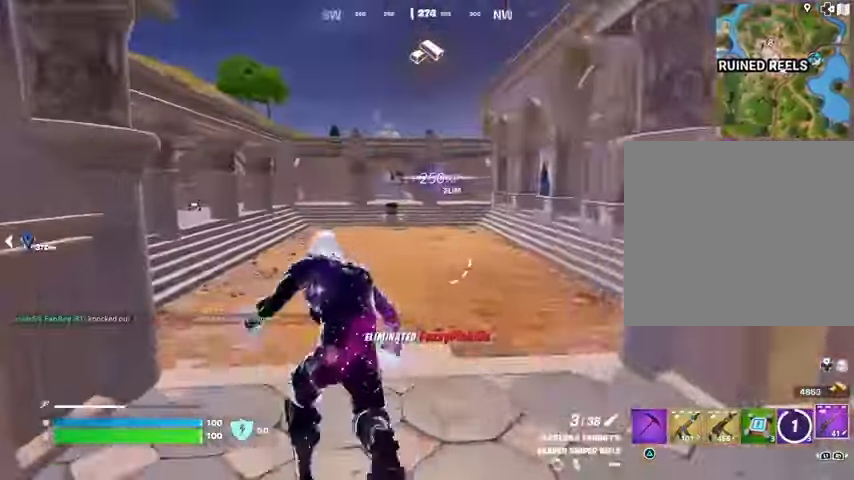
{"buttons": [], "left_stick": "up-right", "right_stick": "center", "events": [[133, "right_stick", "left"], [367, "right_stick", "center"], [400, "left_stick", "up-right"]]}
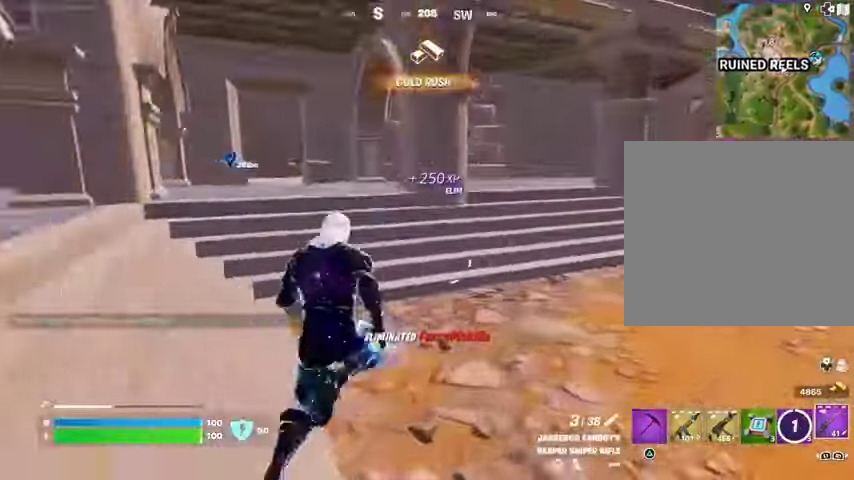
{"buttons": [], "left_stick": "up-right", "right_stick": "center", "events": [[133, "right_stick", "up-right"], [300, "right_stick", "center"]]}
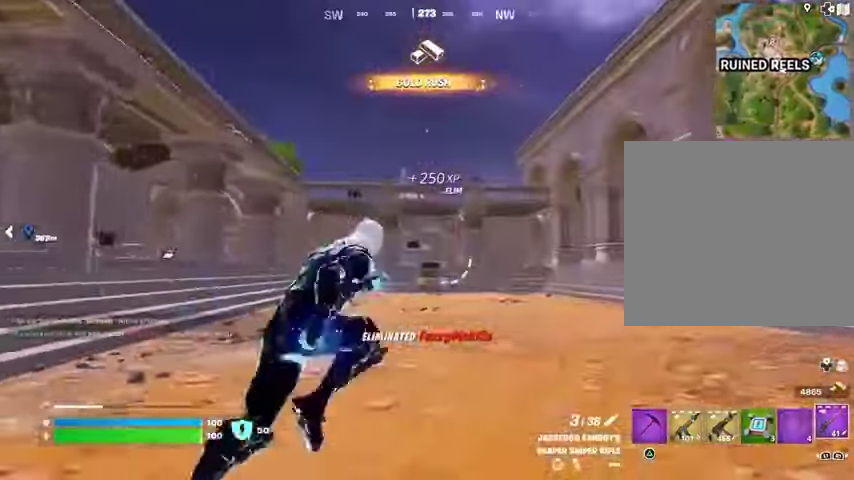
{"buttons": [], "left_stick": "left", "right_stick": "center", "events": [[167, "left_stick", "up"], [200, "CROSS", "down"], [267, "left_stick", "up-left"], [300, "CROSS", "up"], [367, "left_stick", "left"], [367, "right_stick", "up-right"], [500, "right_stick", "center"]]}
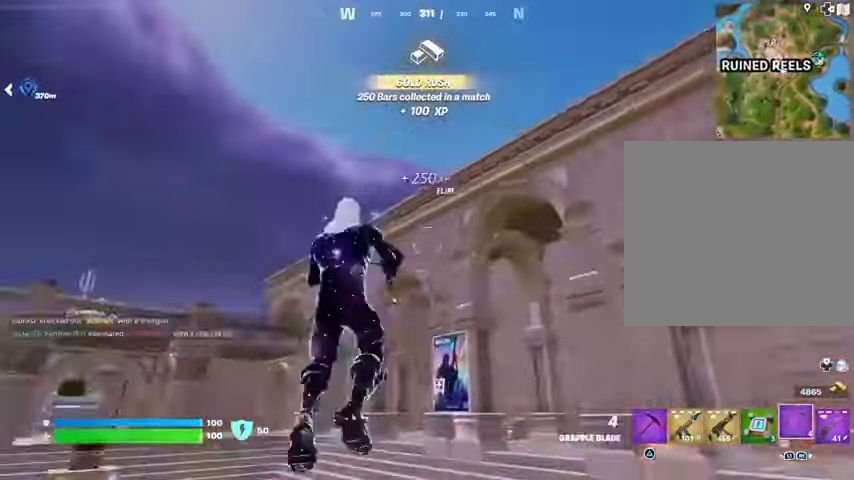
{"buttons": [], "left_stick": "left", "right_stick": "center", "events": [[33, "L2", "down"], [133, "L2", "up"]]}
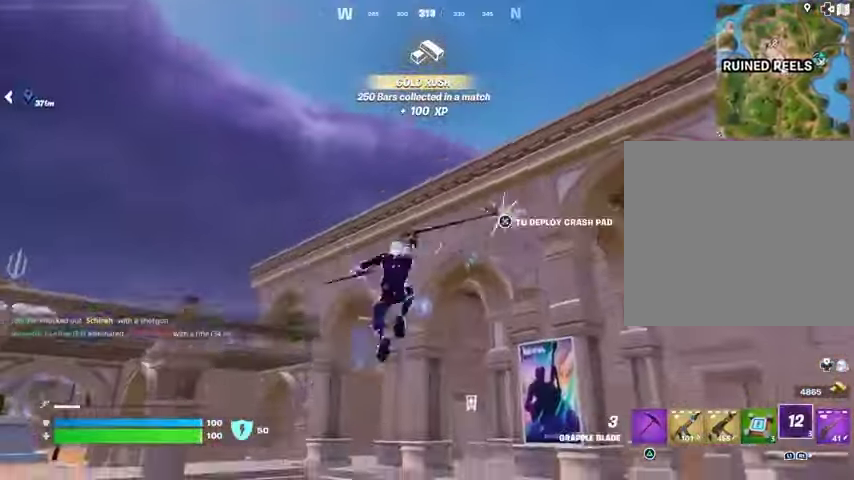
{"buttons": [], "left_stick": "right", "right_stick": "center", "events": [[300, "left_stick", "center"], [367, "left_stick", "right"], [400, "CROSS", "down"], [467, "CROSS", "up"]]}
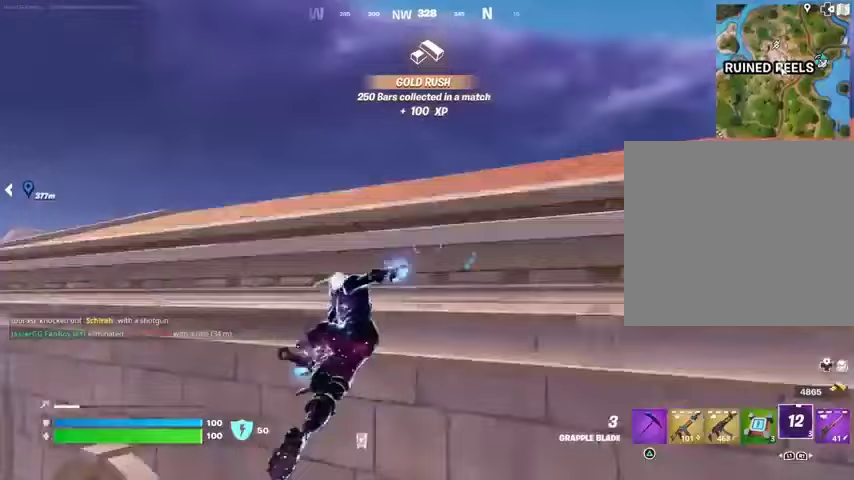
{"buttons": [], "left_stick": "up-right", "right_stick": "center", "events": [[33, "left_stick", "up-right"], [67, "CROSS", "down"], [133, "CROSS", "up"], [200, "CROSS", "down"], [267, "CROSS", "up"], [400, "CROSS", "down"], [433, "CROSS", "up"]]}
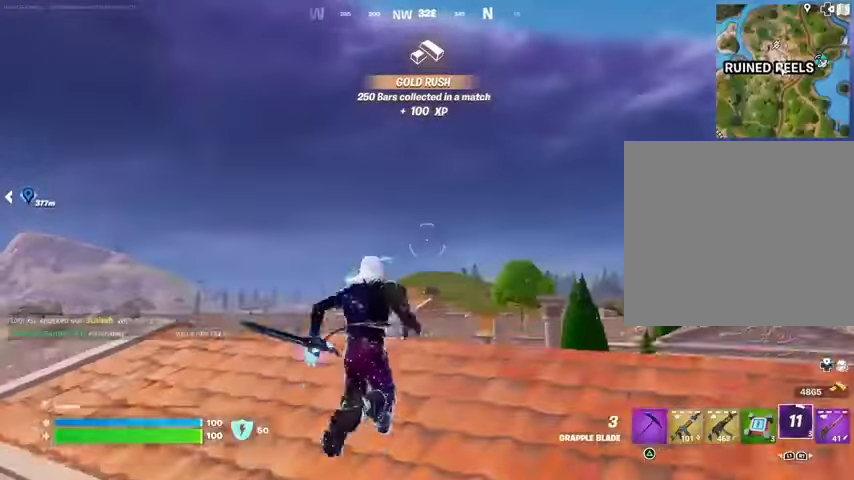
{"buttons": [], "left_stick": "up-right", "right_stick": "center", "events": [[133, "right_stick", "down-left"], [300, "right_stick", "center"]]}
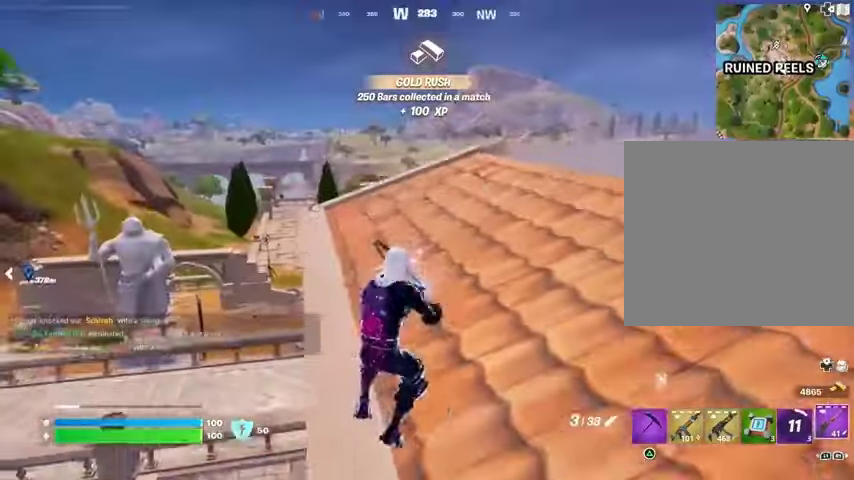
{"buttons": [], "left_stick": "up-right", "right_stick": "center", "events": [[67, "L3", "down"], [100, "right_stick", "left"], [133, "L3", "up"], [167, "right_stick", "center"], [233, "left_stick", "up"], [267, "CROSS", "down"], [333, "CROSS", "up"], [400, "left_stick", "up-right"]]}
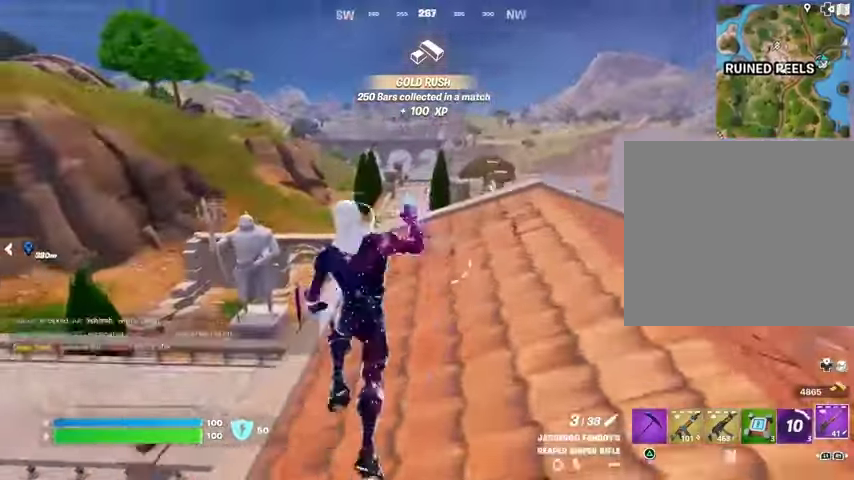
{"buttons": [], "left_stick": "up-right", "right_stick": "center", "events": [[33, "right_stick", "left"], [167, "right_stick", "center"]]}
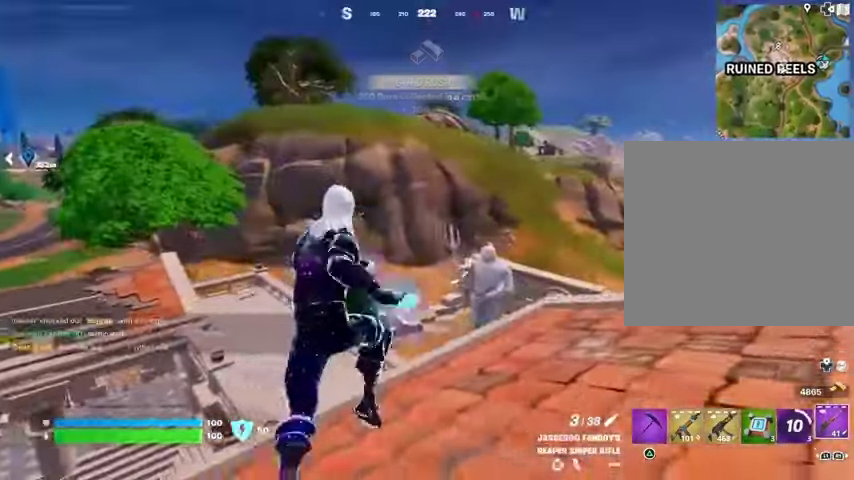
{"buttons": [], "left_stick": "up-right", "right_stick": "center", "events": [[267, "right_stick", "right"], [400, "right_stick", "center"]]}